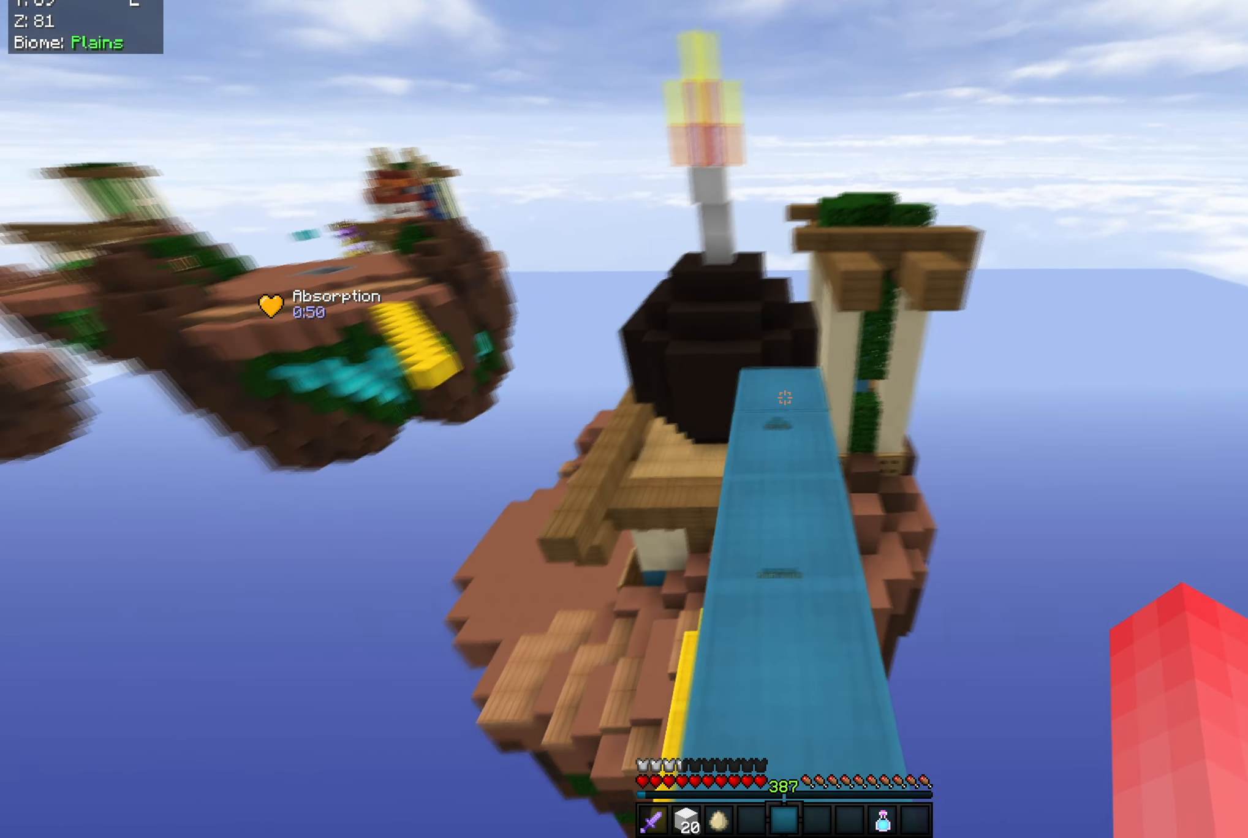
Gameplay with keyboard and mouse; each line is a JSON object with the keys and mouse buttons held at the frame after it. "events" lists presses ("down") and releases ("up") of "a", "d", "s", "space", "w", "mouse_left" and "mouse_right" between this image and that frame as [ms after this image, input, new state], when the widget could be followed in between. "mouse_left", "mouse_right" = the "left", "right" buttons of the "mouse" list. No other keys are recorded. Fast repeated clicks can show as one long hold. Mouse movement is not recorded.
{"keys": ["w"], "mouse": [], "events": [[117, "space", "down"], [284, "w", "up"], [317, "space", "up"], [401, "w", "down"]]}
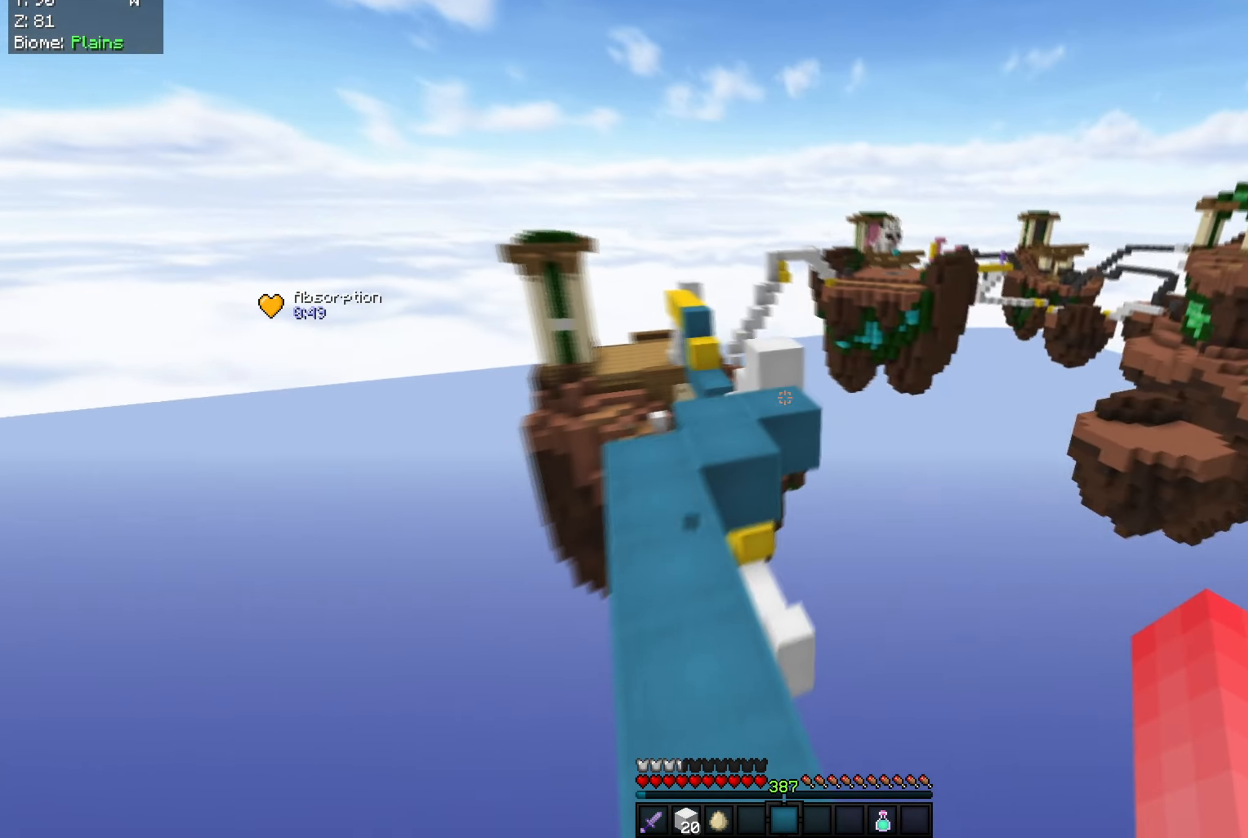
{"keys": ["space", "w"], "mouse": [], "events": [[350, "space", "down"]]}
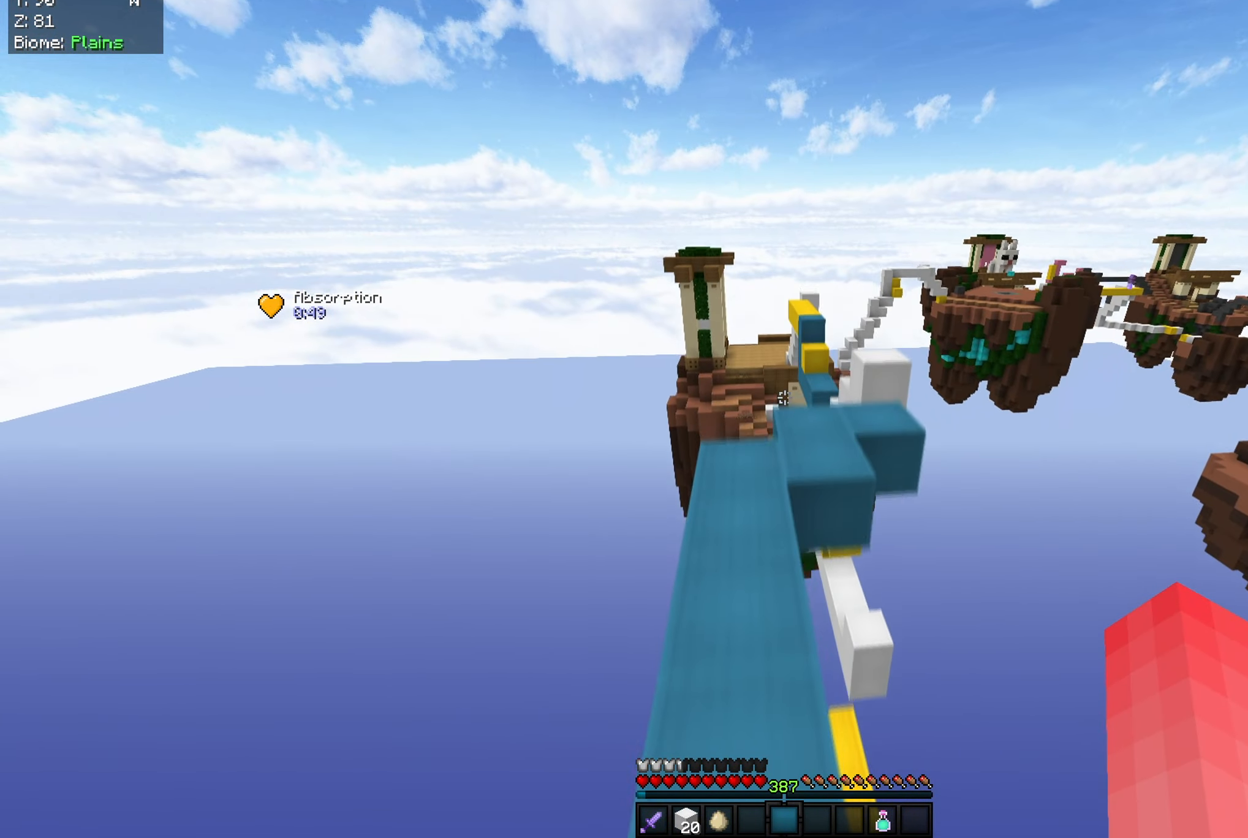
{"keys": ["w"], "mouse": [], "events": [[51, "a", "down"], [217, "a", "up"], [217, "space", "up"]]}
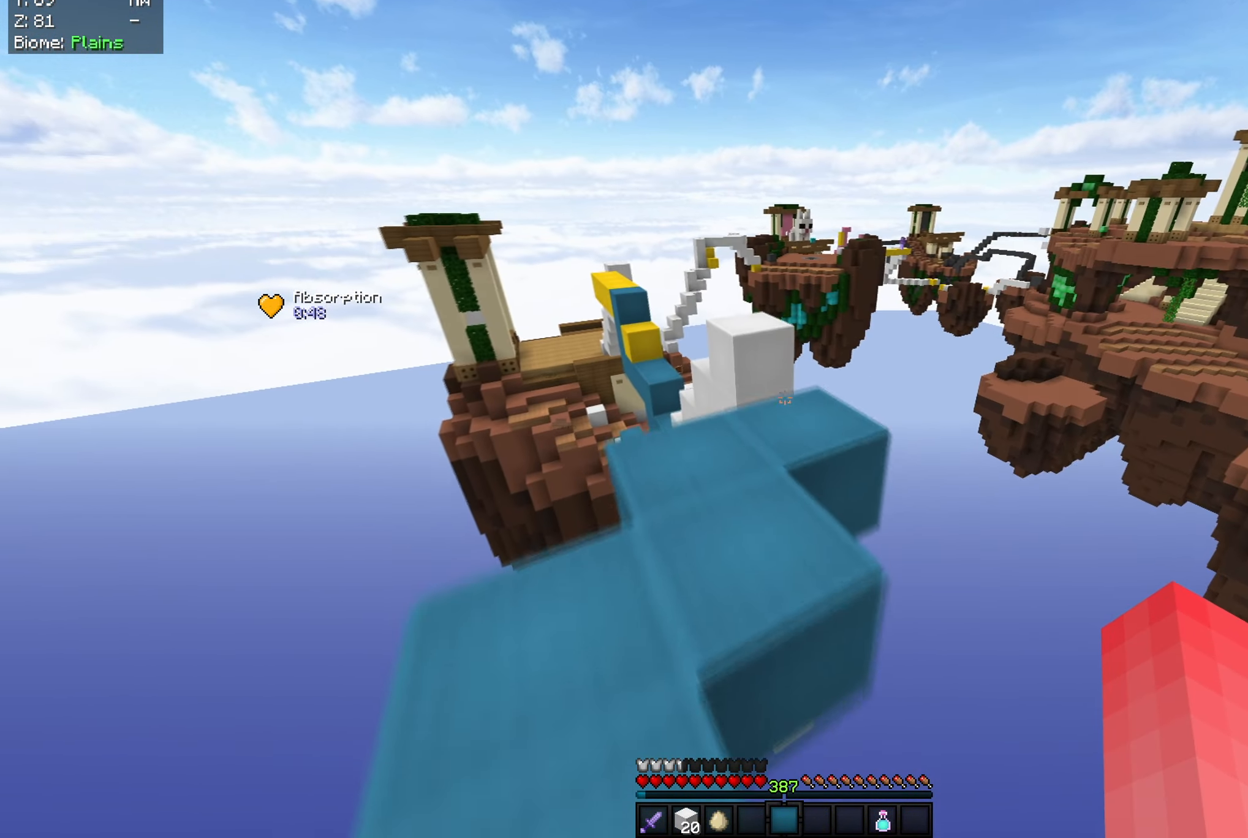
{"keys": ["space", "w"], "mouse": [], "events": [[434, "space", "down"]]}
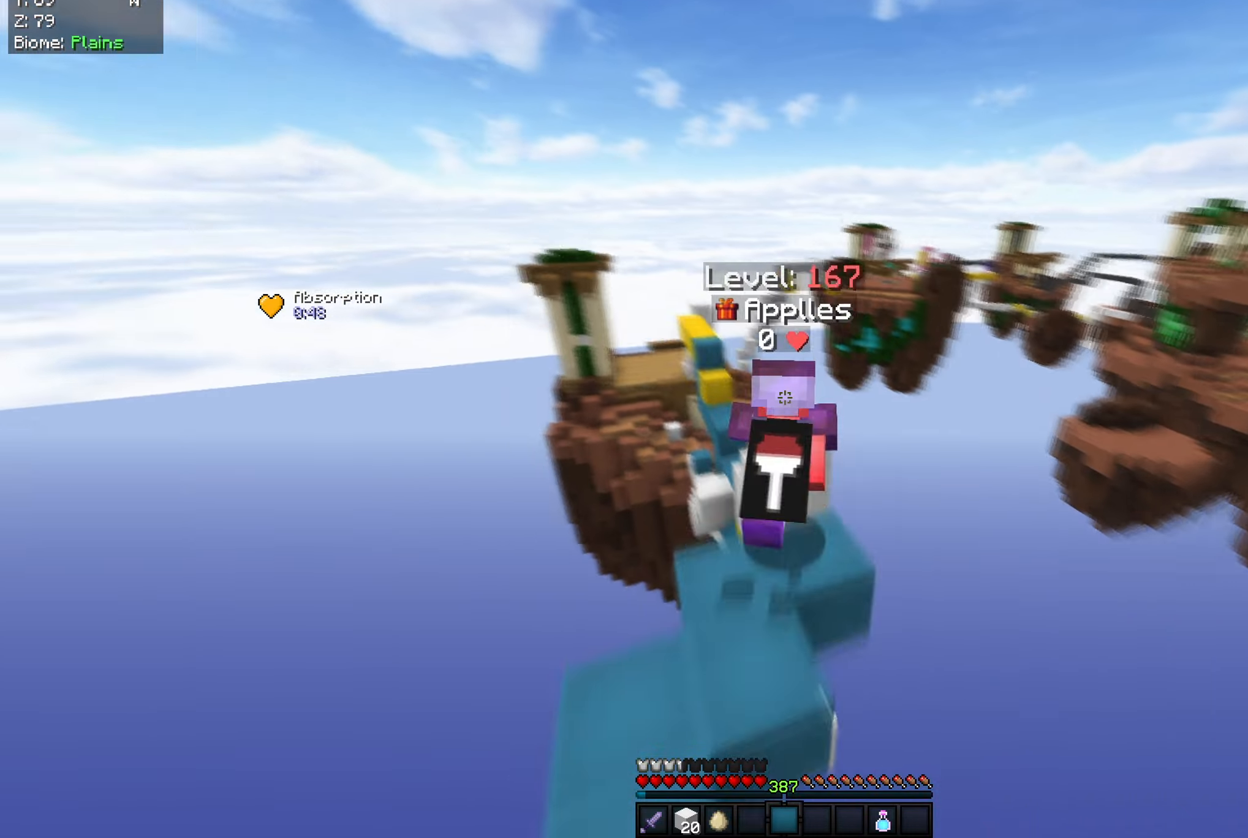
{"keys": ["w"], "mouse": [], "events": [[33, "mouse_left", "down"], [200, "space", "up"], [317, "mouse_left", "up"]]}
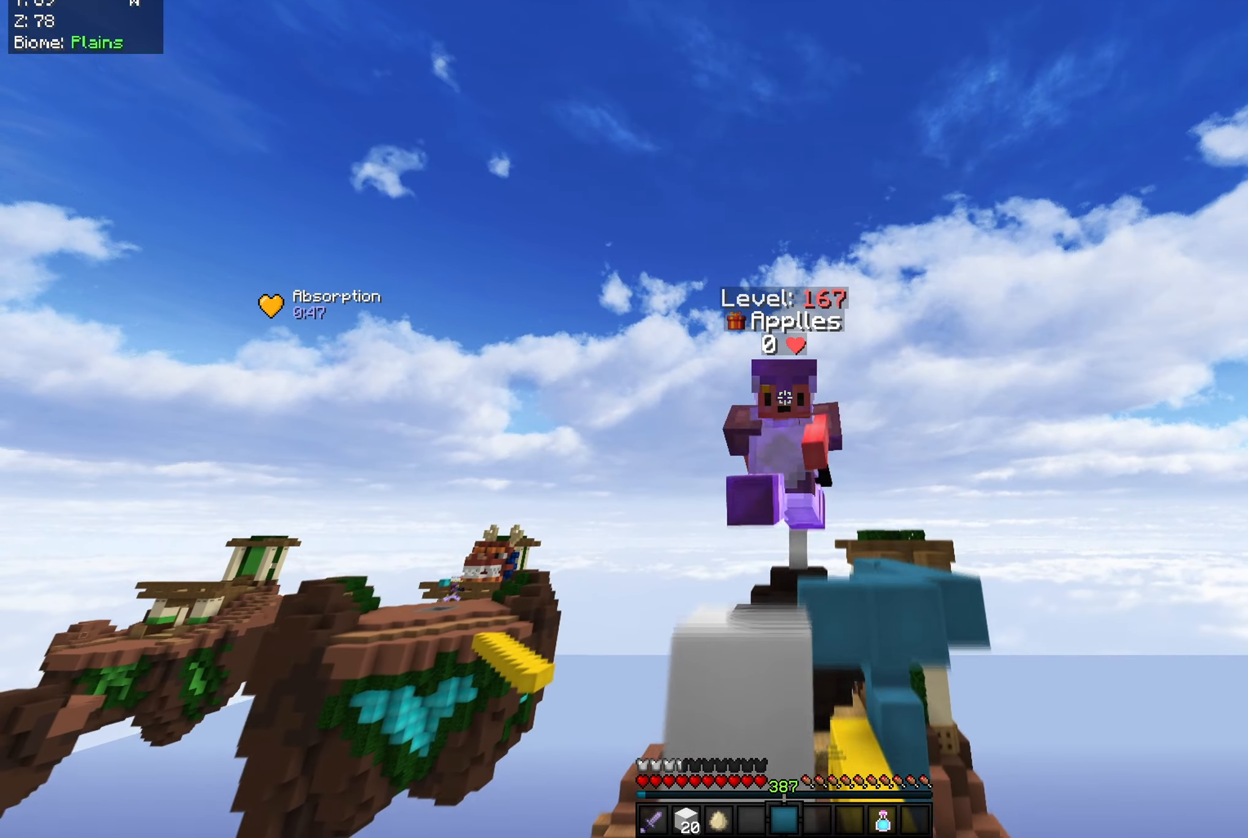
{"keys": ["w"], "mouse": [], "events": []}
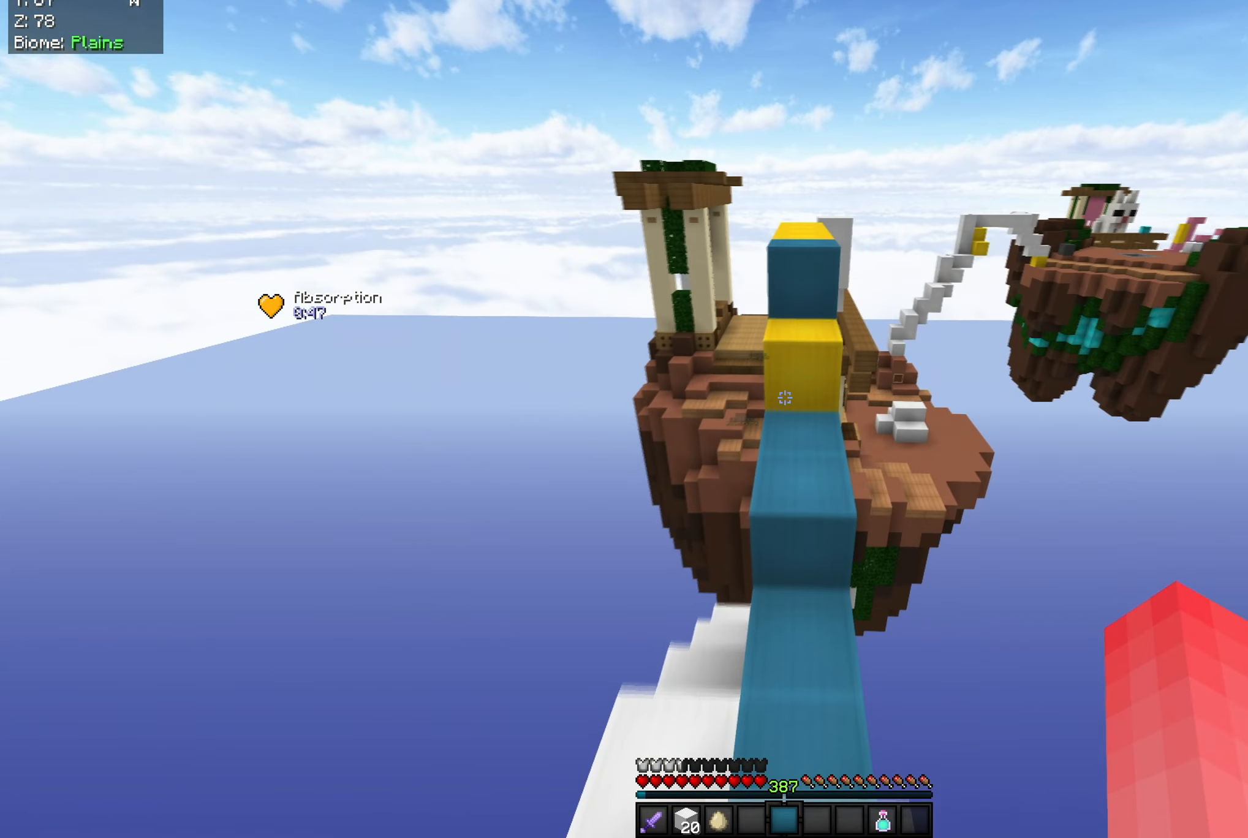
{"keys": ["space", "w"], "mouse": [], "events": [[83, "space", "down"]]}
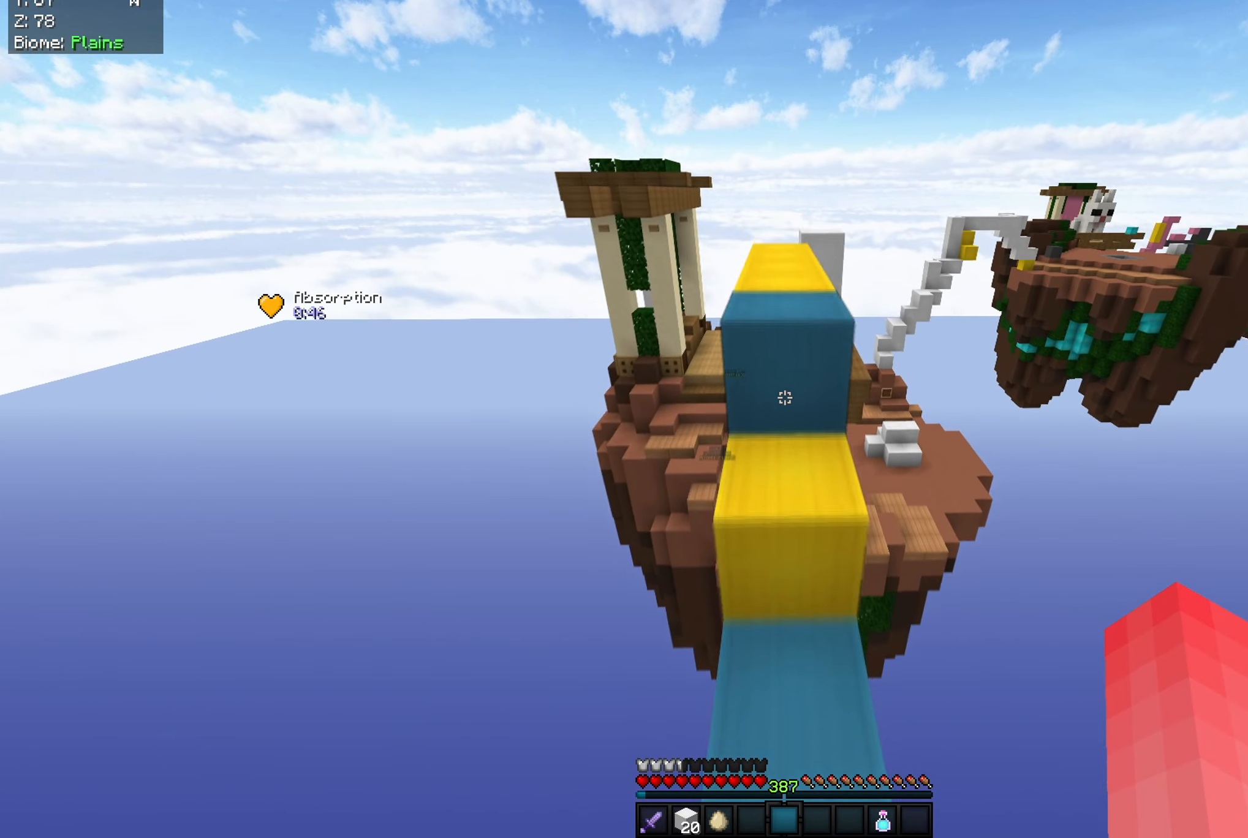
{"keys": ["a", "s"], "mouse": [], "events": [[67, "w", "up"], [84, "space", "up"], [200, "s", "down"], [267, "a", "down"]]}
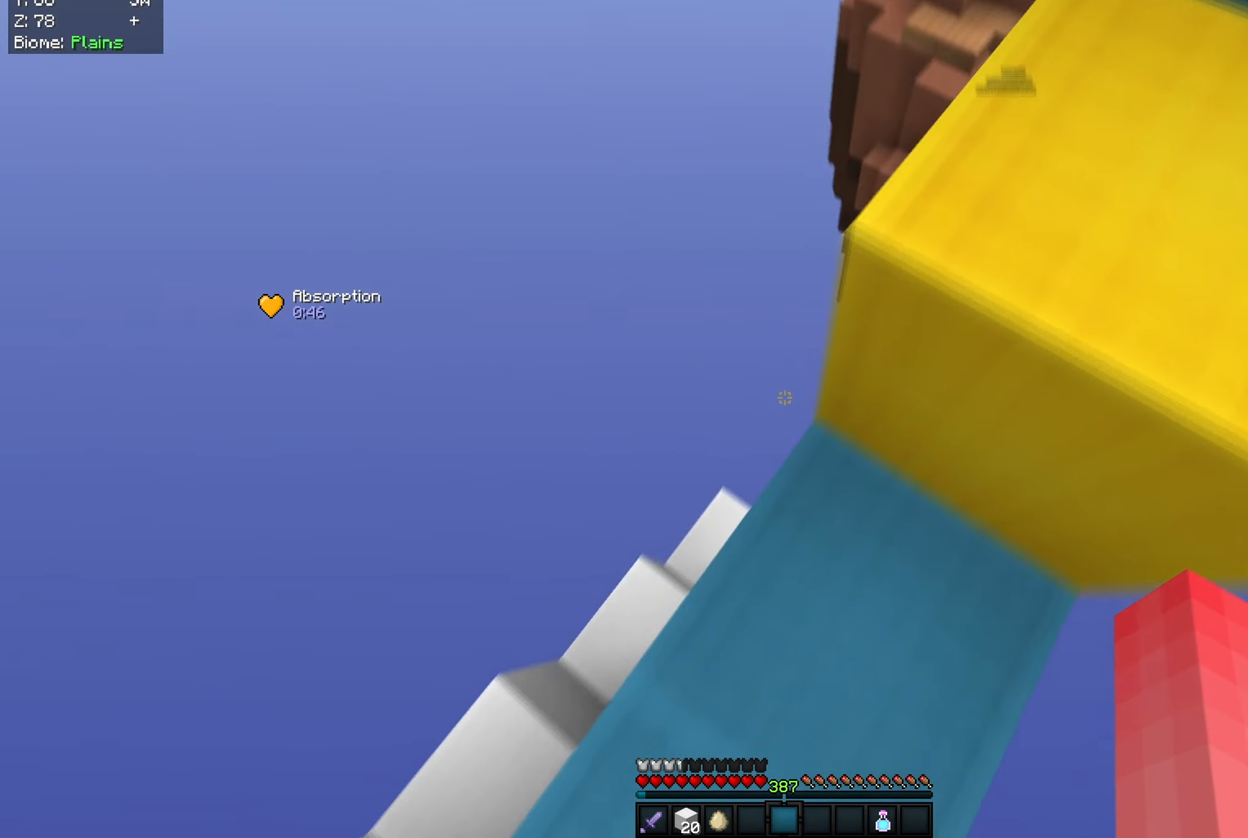
{"keys": [], "mouse": [], "events": [[350, "a", "up"], [450, "s", "up"]]}
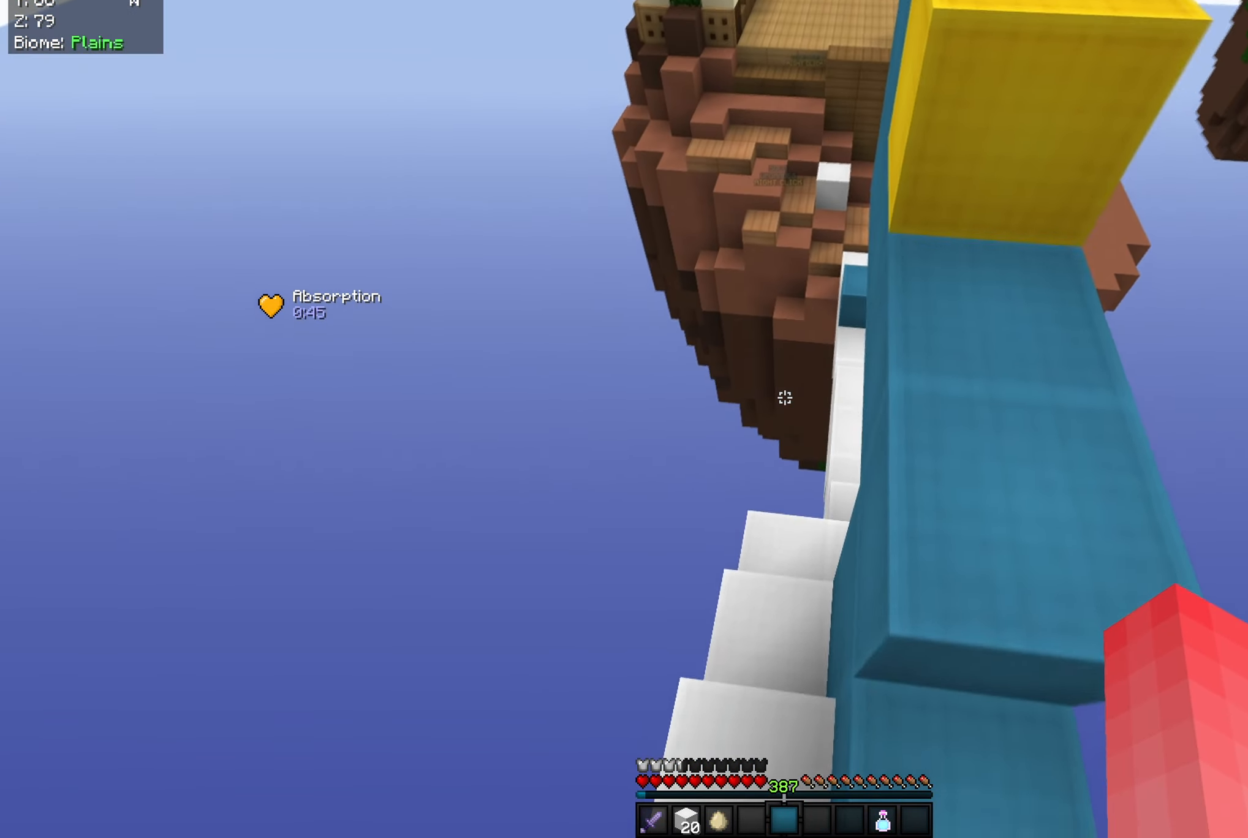
{"keys": ["w"], "mouse": [], "events": [[17, "w", "down"], [284, "w", "up"], [484, "w", "down"]]}
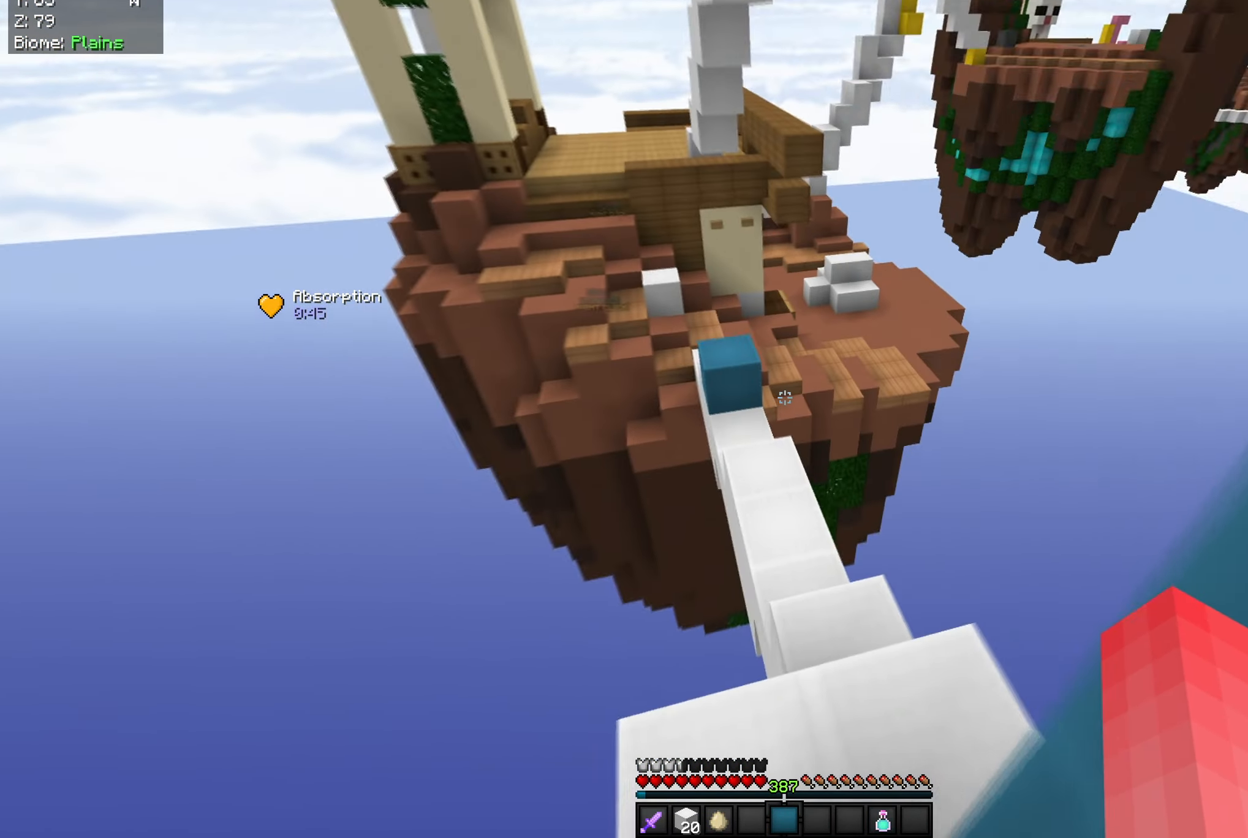
{"keys": ["a", "w"], "mouse": [], "events": [[133, "d", "down"], [350, "a", "down"], [350, "d", "up"]]}
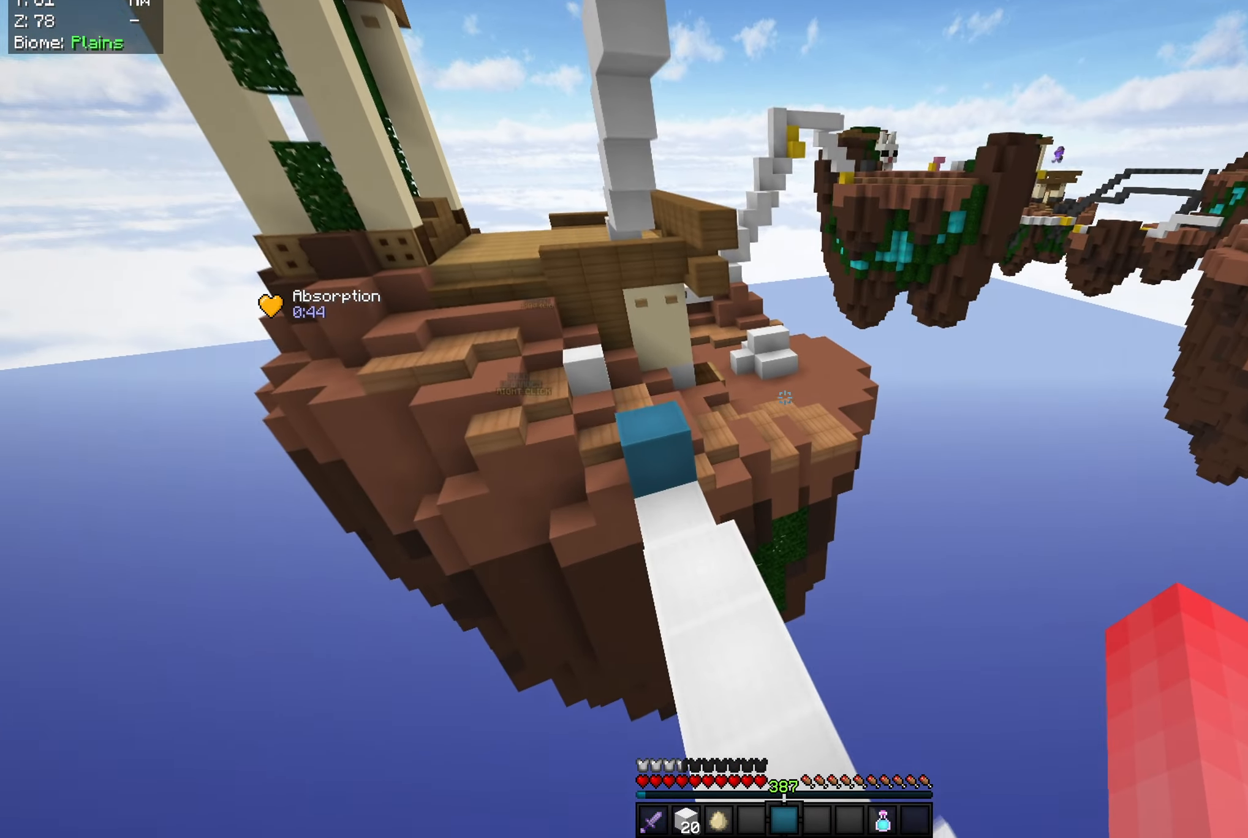
{"keys": ["w"], "mouse": [], "events": [[17, "a", "up"], [184, "a", "down"], [334, "a", "up"]]}
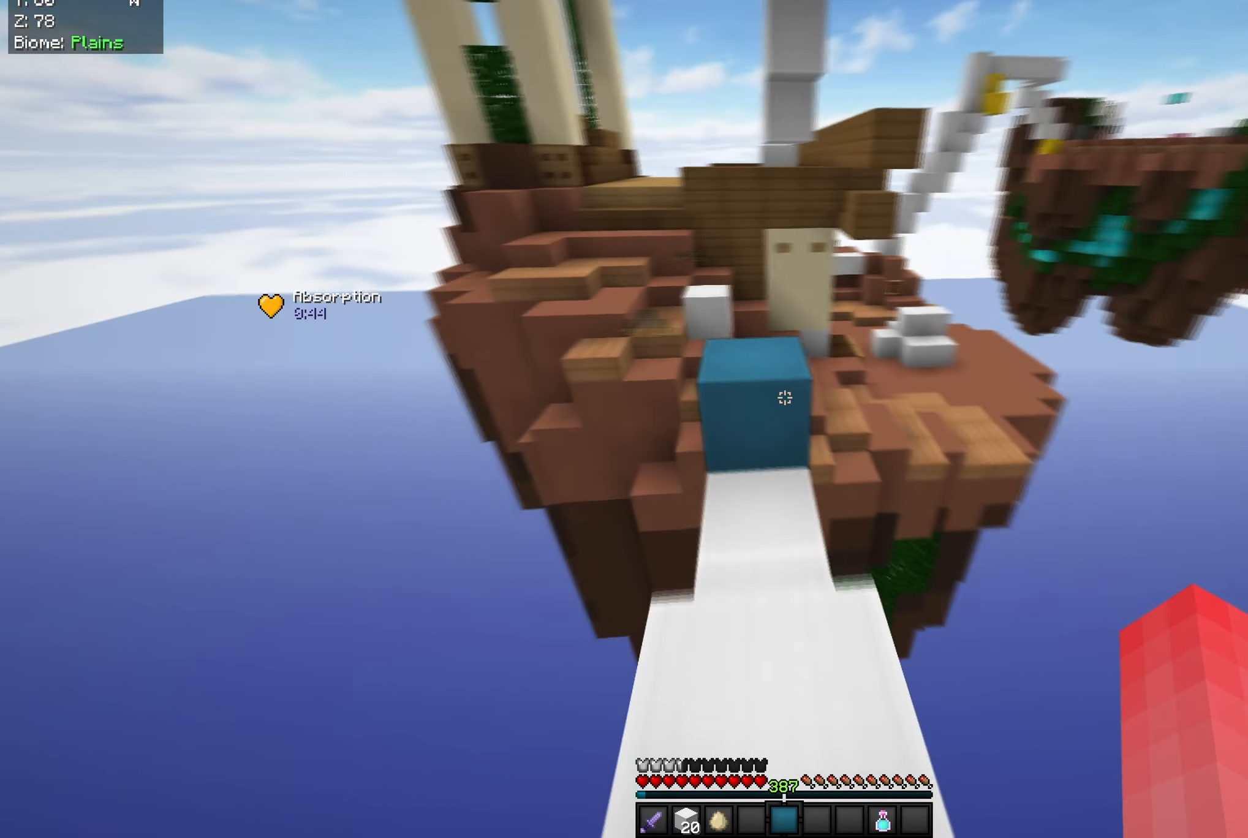
{"keys": ["w"], "mouse": [], "events": [[167, "space", "down"], [333, "w", "up"], [350, "space", "up"], [500, "w", "down"]]}
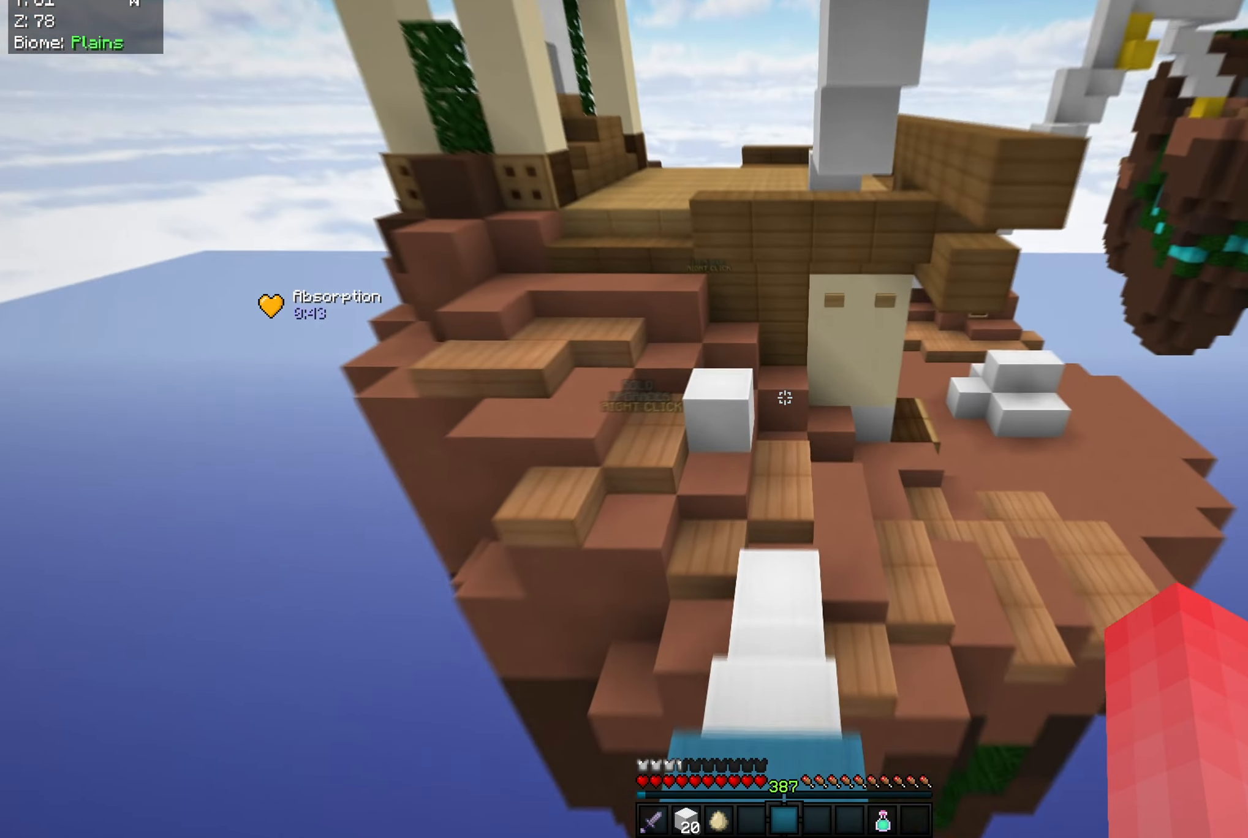
{"keys": ["w"], "mouse": [], "events": []}
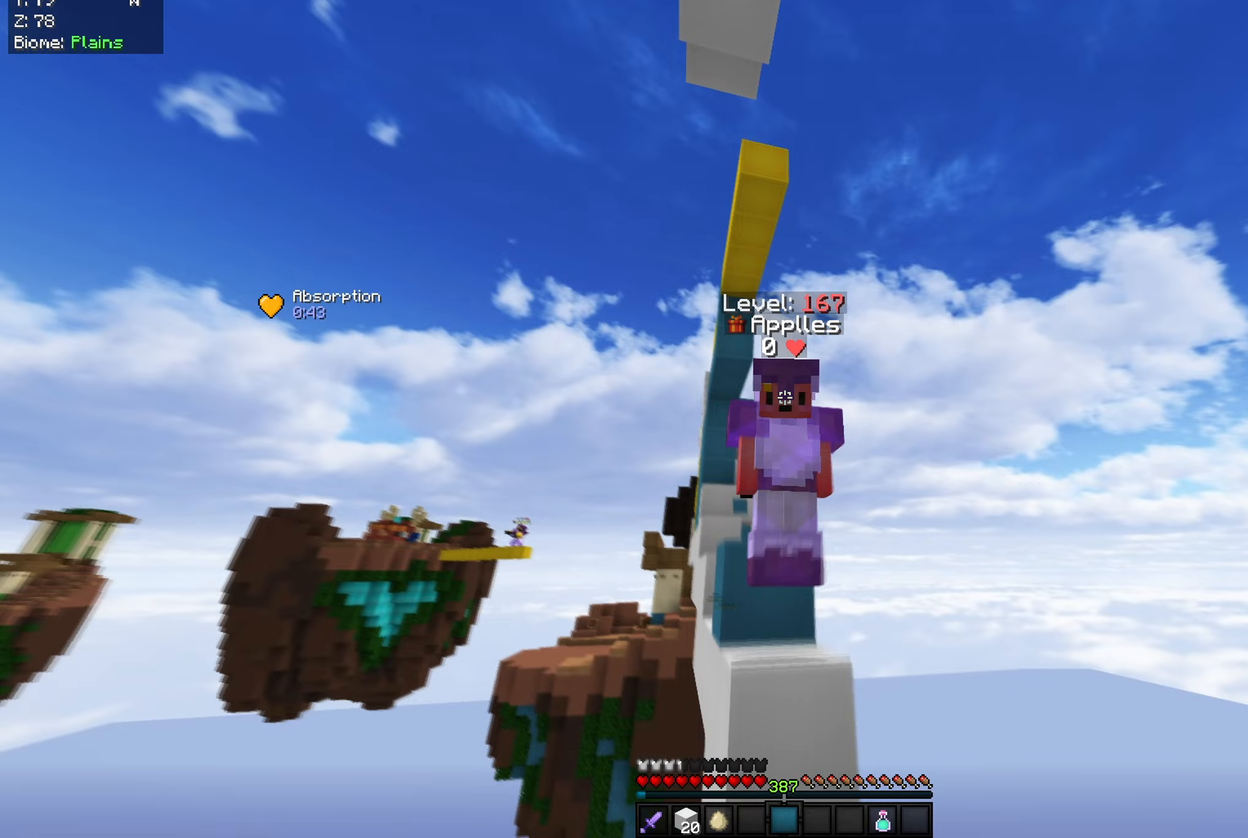
{"keys": ["d", "w"], "mouse": [], "events": [[150, "mouse_left", "down"], [300, "d", "down"], [450, "mouse_left", "up"]]}
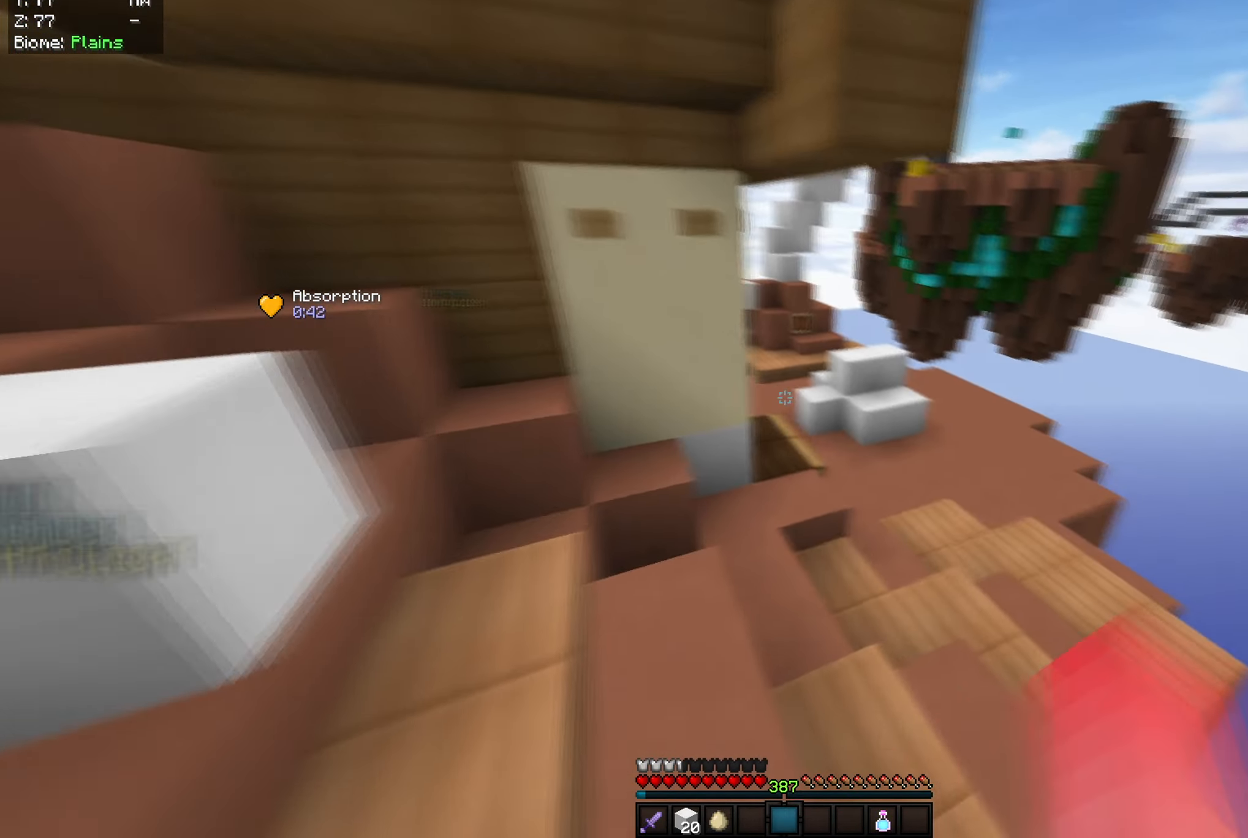
{"keys": ["space", "w"], "mouse": [], "events": [[33, "mouse_left", "down"], [150, "d", "up"], [333, "mouse_left", "up"], [450, "space", "down"]]}
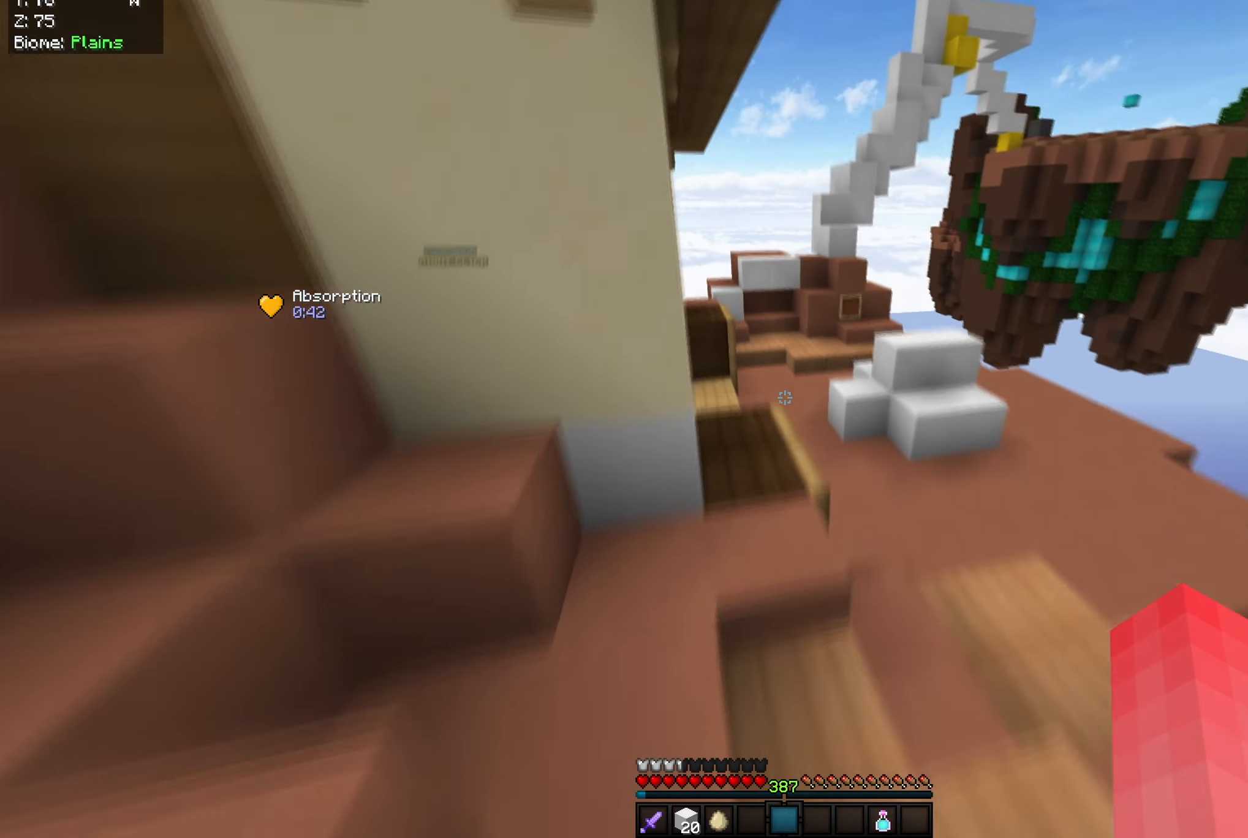
{"keys": ["space", "w"], "mouse": [], "events": []}
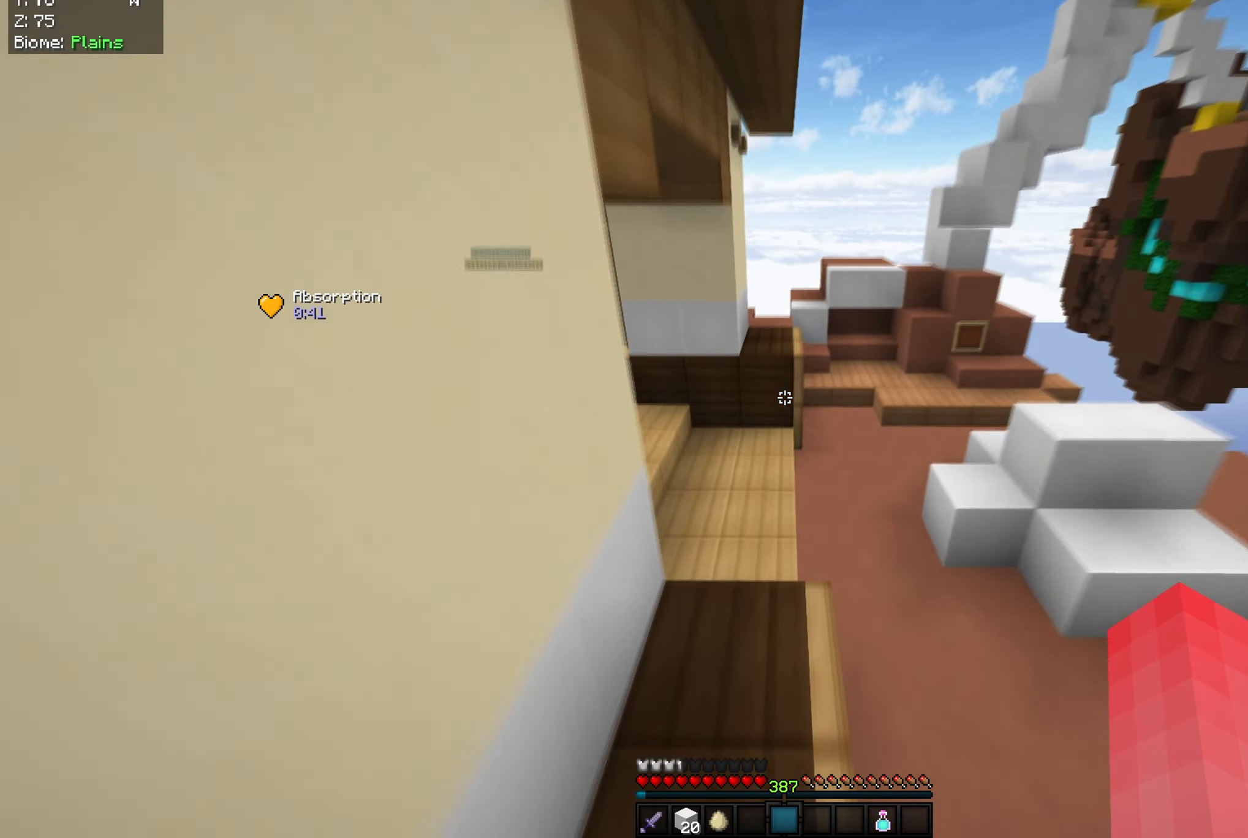
{"keys": ["w"], "mouse": [], "events": [[66, "space", "up"]]}
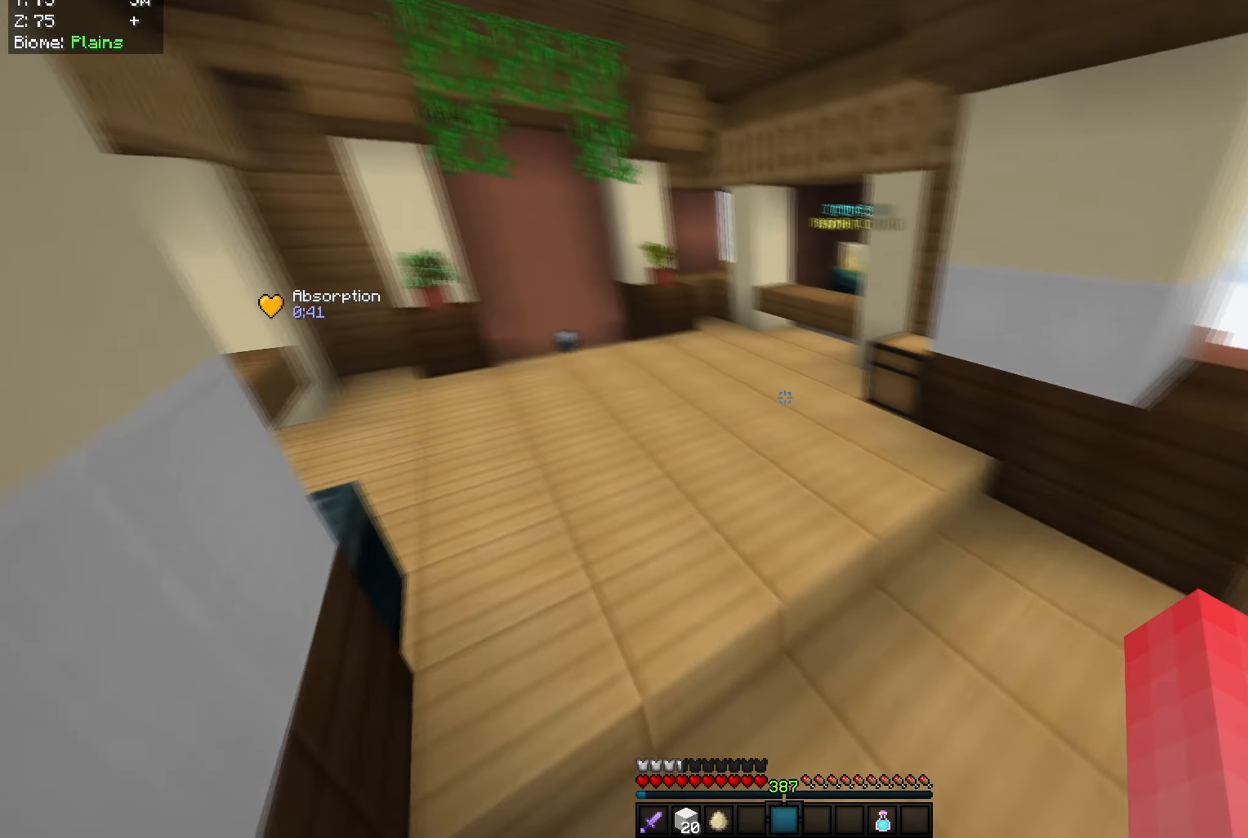
{"keys": ["d", "space", "w"], "mouse": ["left"], "events": [[100, "d", "down"], [117, "space", "down"], [267, "mouse_left", "down"]]}
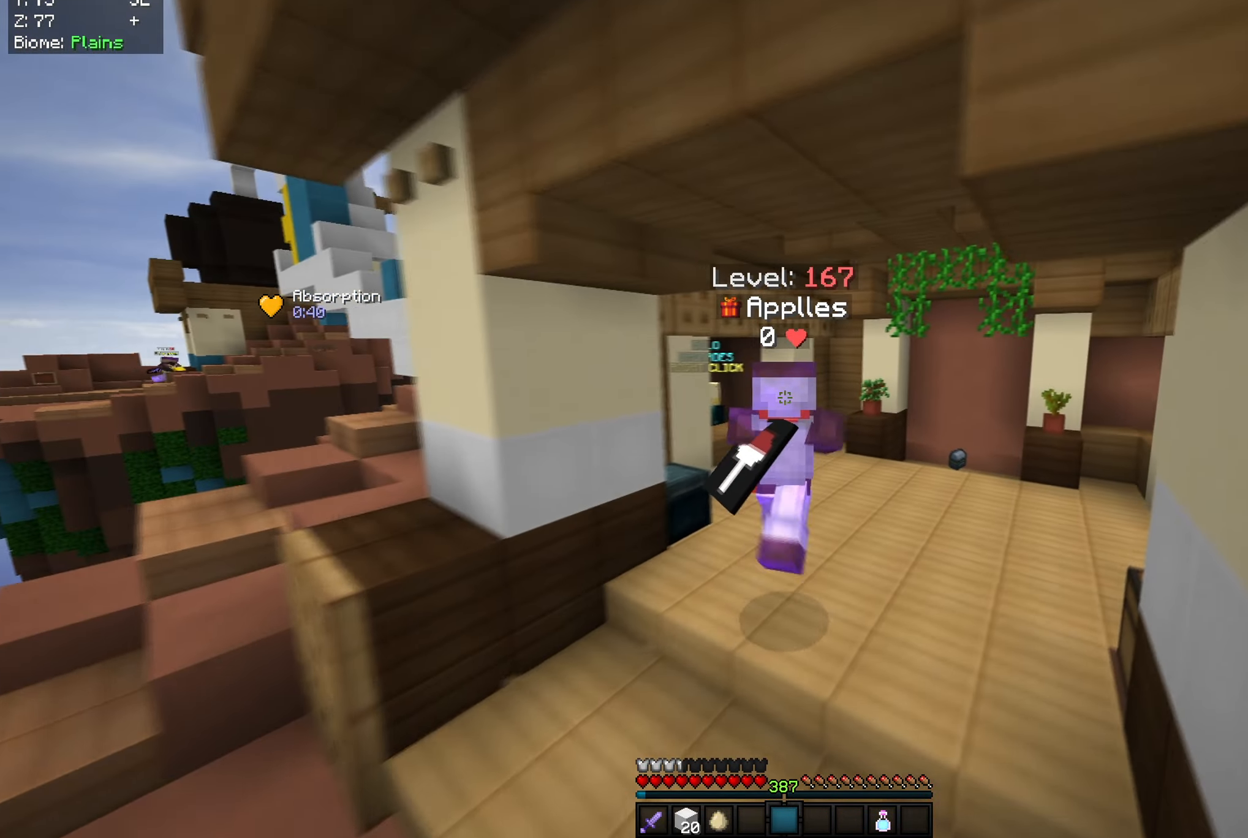
{"keys": ["d", "space", "w"], "mouse": ["left"], "events": [[66, "mouse_left", "up"], [467, "mouse_left", "down"]]}
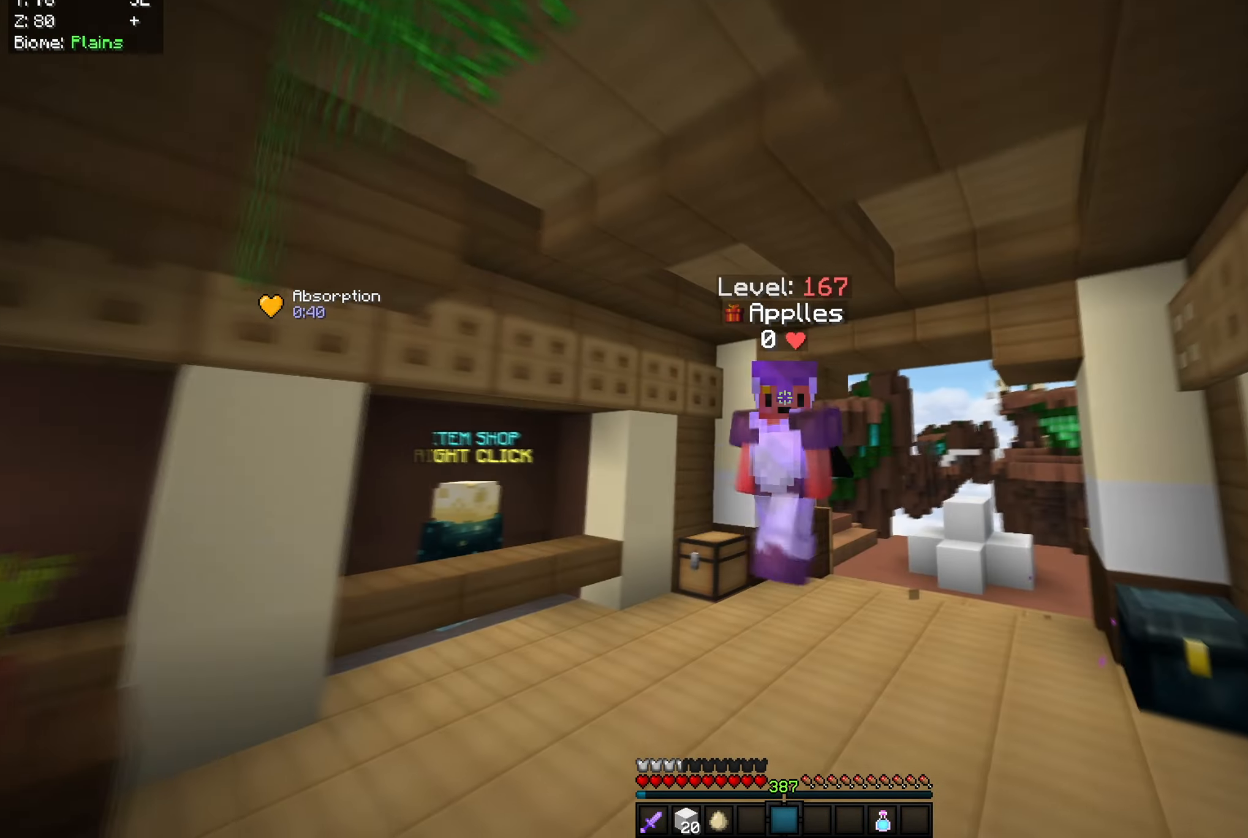
{"keys": ["w"], "mouse": [], "events": [[100, "d", "up"], [117, "space", "up"], [350, "mouse_left", "up"]]}
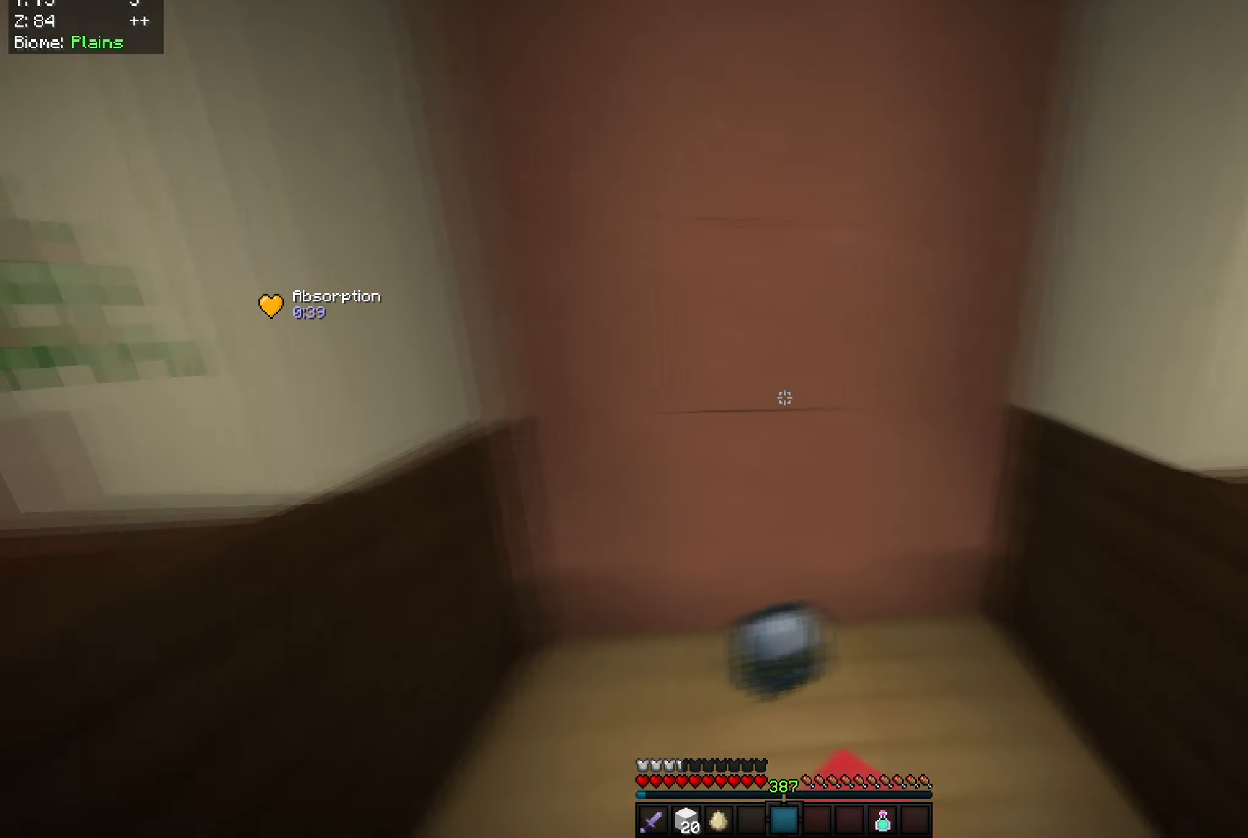
{"keys": [], "mouse": [], "events": [[83, "d", "down"], [283, "d", "up"], [333, "space", "down"], [450, "space", "up"], [450, "w", "up"]]}
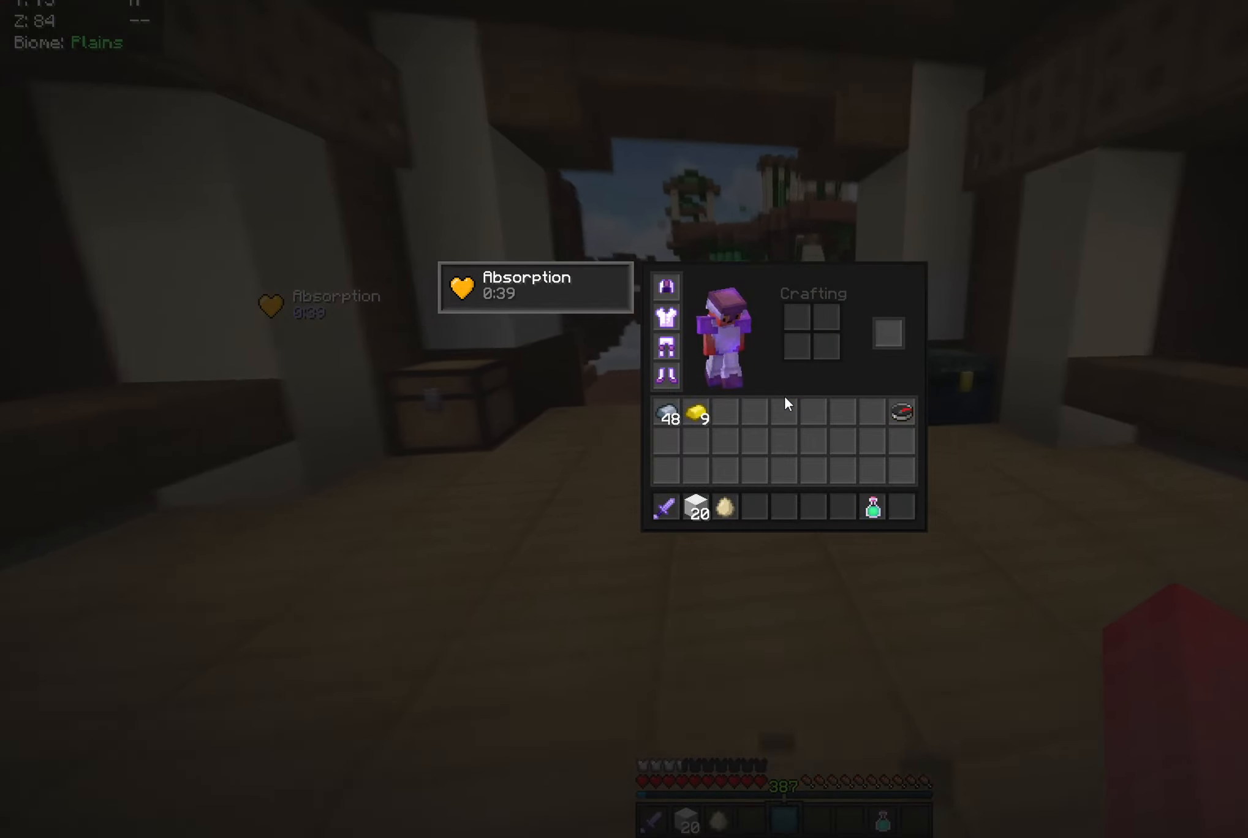
{"keys": ["w"], "mouse": [], "events": [[217, "w", "down"]]}
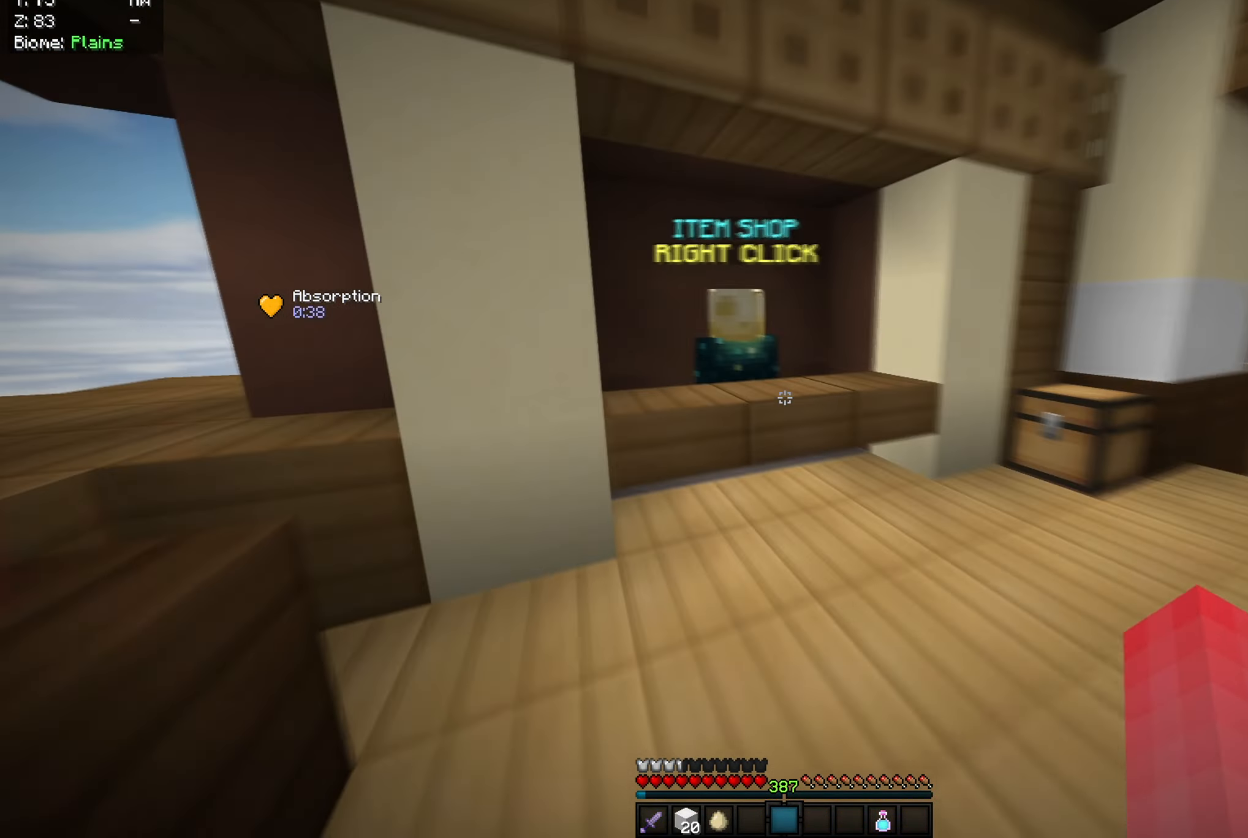
{"keys": [], "mouse": []}
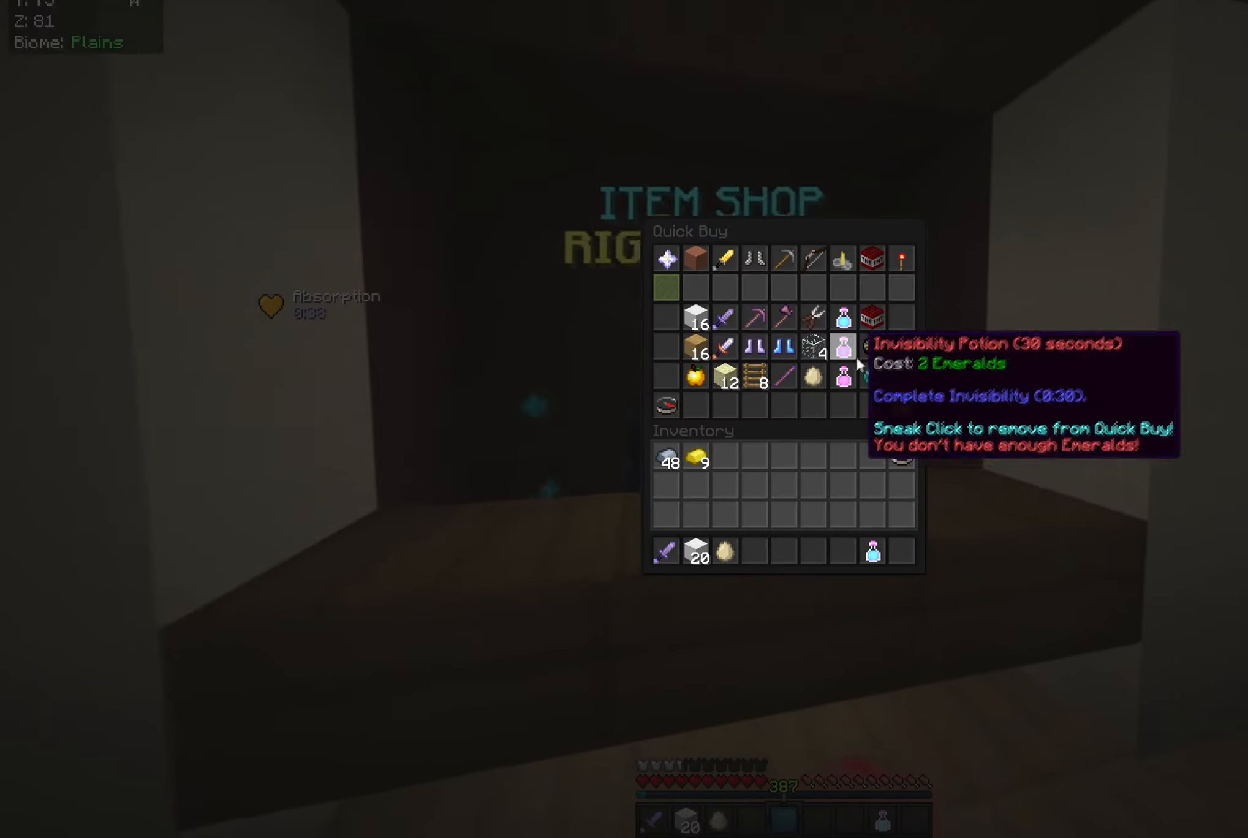
{"keys": [], "mouse": [], "events": []}
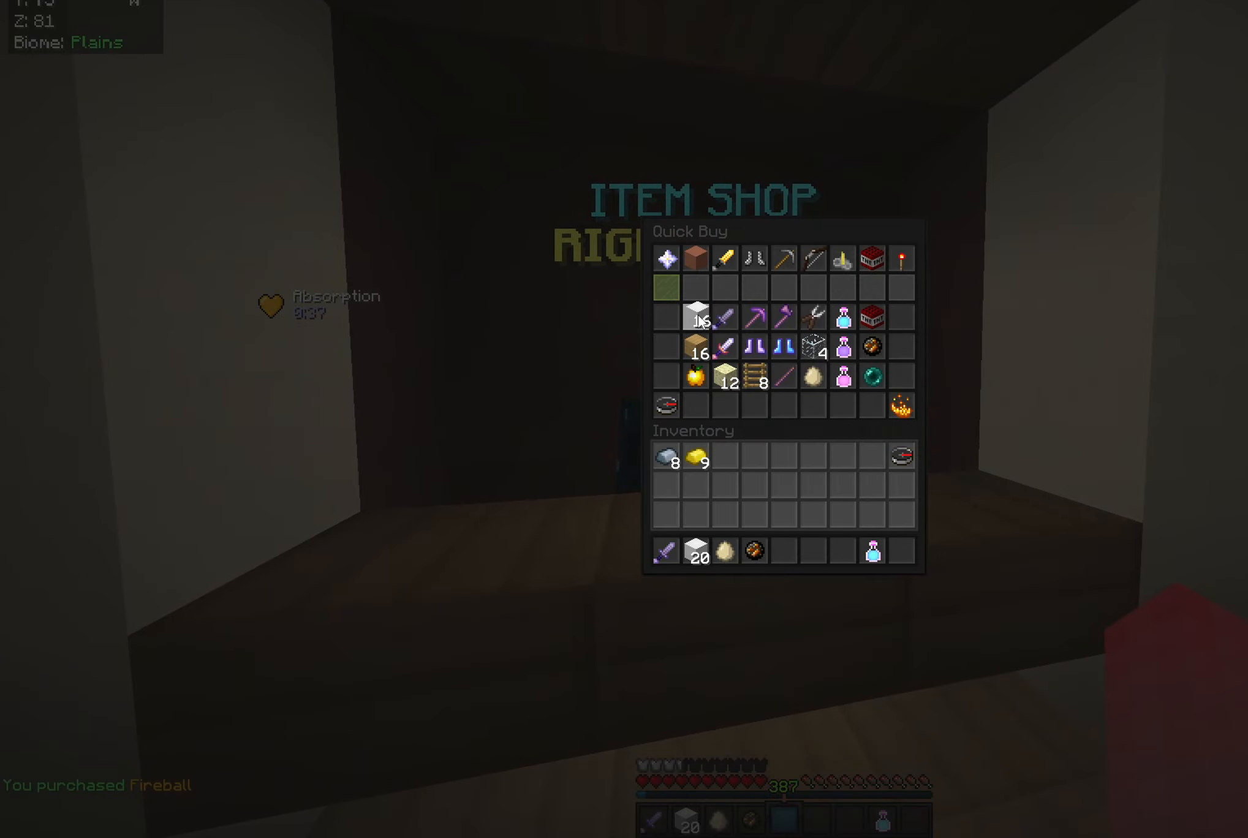
{"keys": ["w"], "mouse": [], "events": [[234, "w", "down"]]}
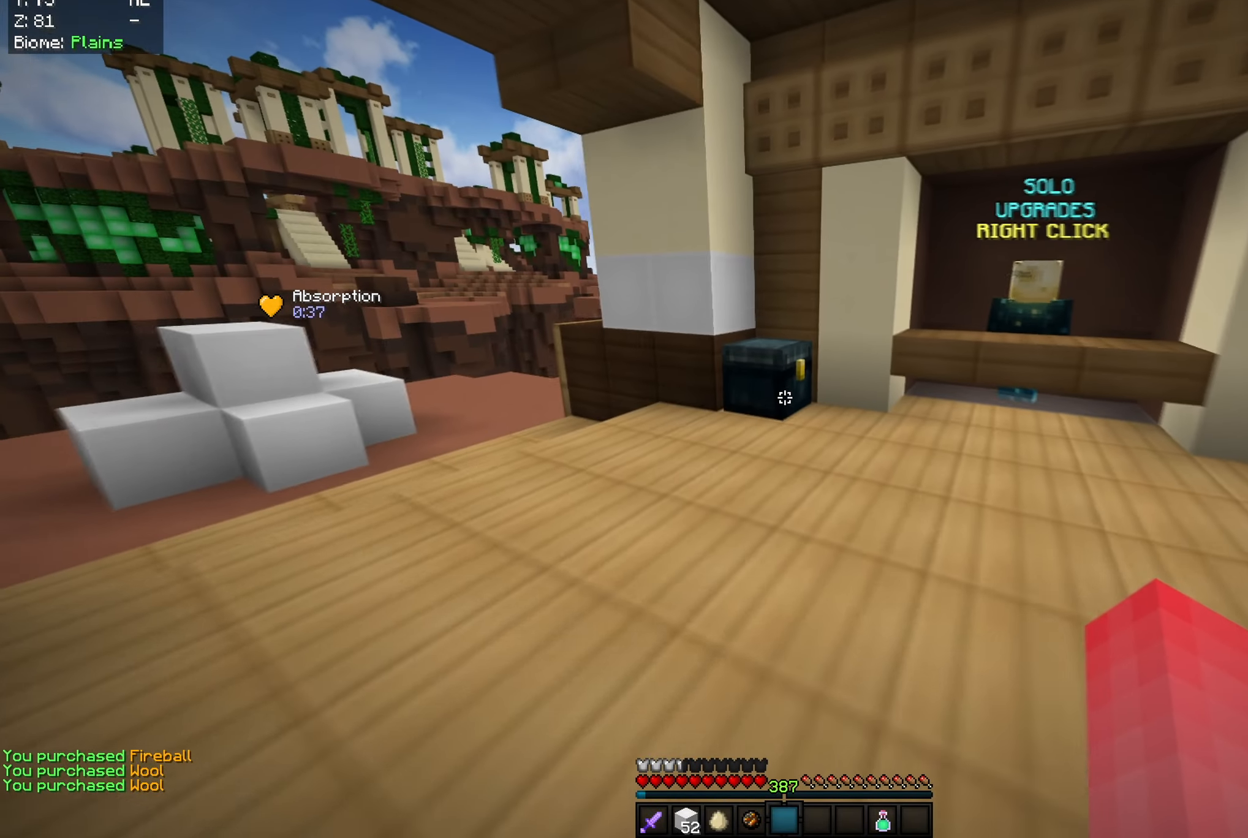
{"keys": [], "mouse": [], "events": [[166, "mouse_right", "down"], [183, "a", "down"], [300, "mouse_right", "up"], [317, "a", "up"], [333, "w", "up"]]}
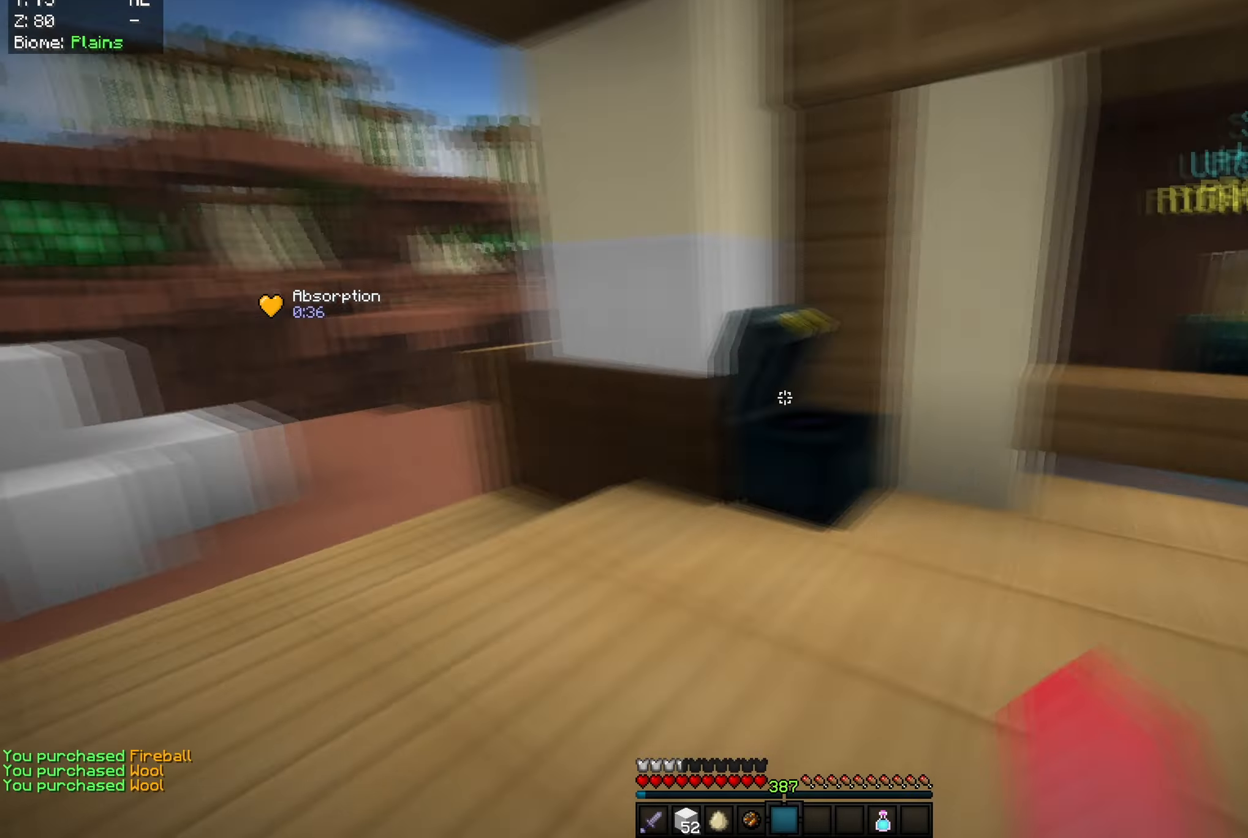
{"keys": [], "mouse": [], "events": [[17, "w", "down"], [317, "mouse_right", "down"], [317, "w", "up"], [451, "mouse_right", "up"]]}